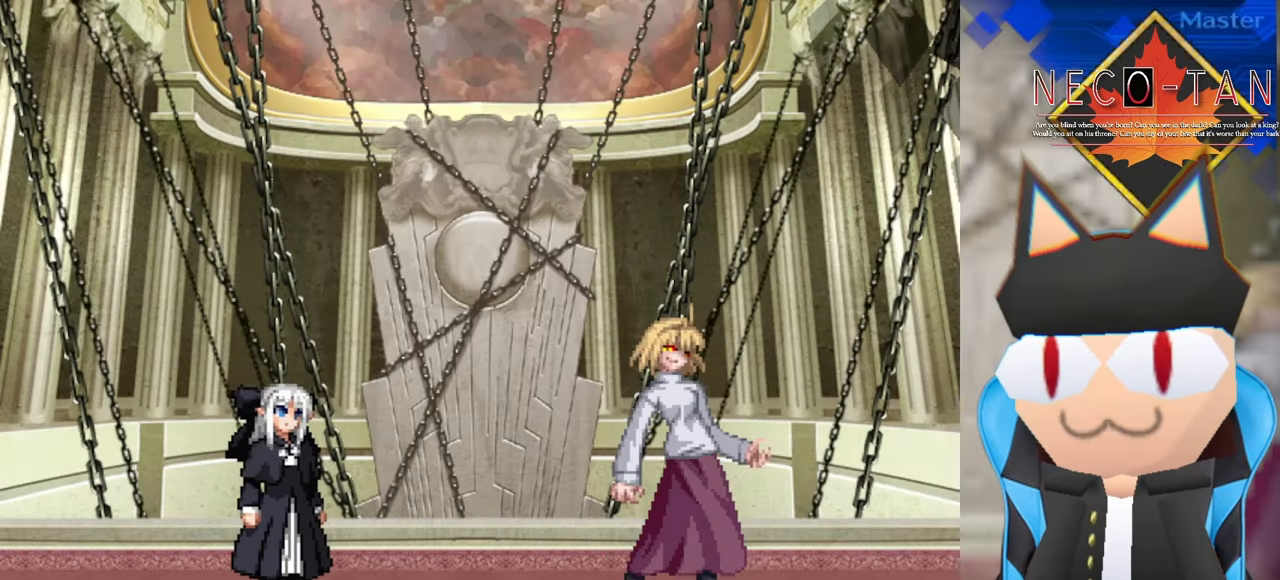
Gameplay with a controller (arcade stick); each line is a JSON object with the inputs held at the frame after it. "events" lists button and stick changes between this image and that frame as [ms after this image, input, new state], when the widget could be followed in between. Not read: L3 R3 other_buttons.
{"buttons": [], "left_stick": "left", "events": [[217, "left_stick", "right"], [417, "left_stick", "center"], [467, "left_stick", "left"]]}
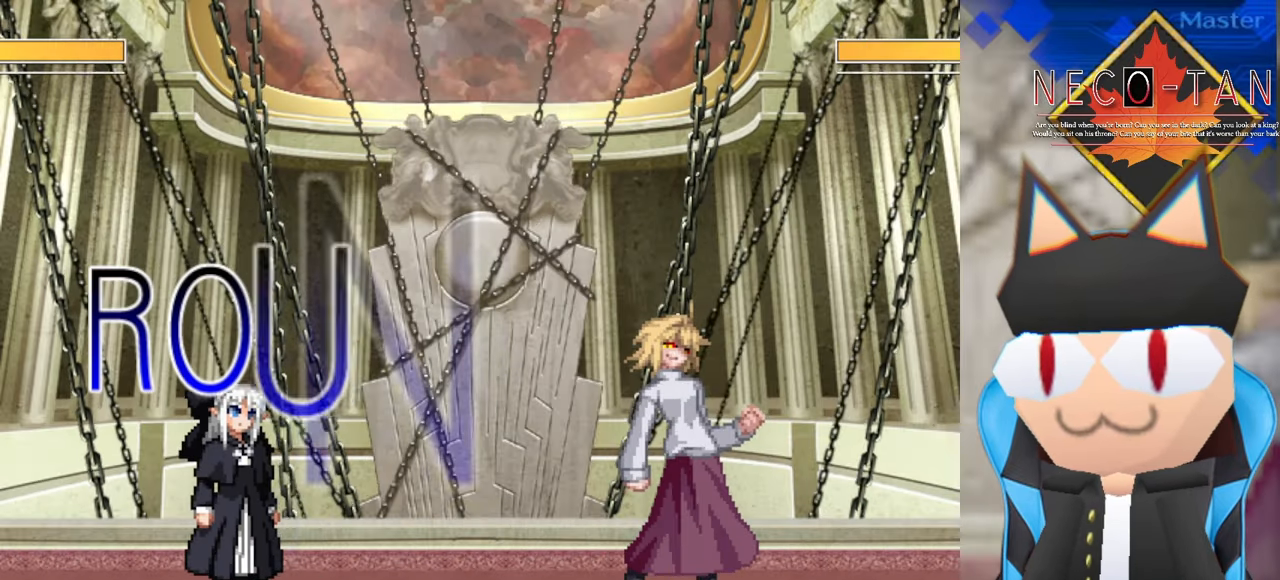
{"buttons": [], "left_stick": "left", "events": [[117, "left_stick", "center"], [167, "left_stick", "right"], [400, "left_stick", "left"]]}
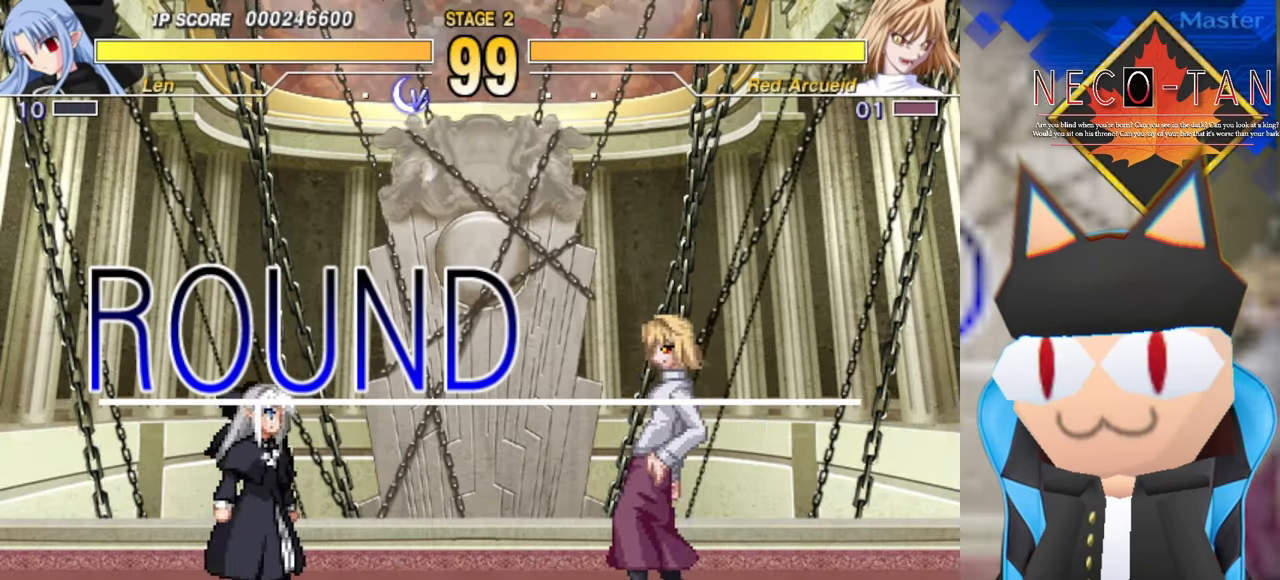
{"buttons": [], "left_stick": "center", "events": [[34, "left_stick", "center"], [84, "left_stick", "right"], [317, "left_stick", "left"], [450, "left_stick", "center"]]}
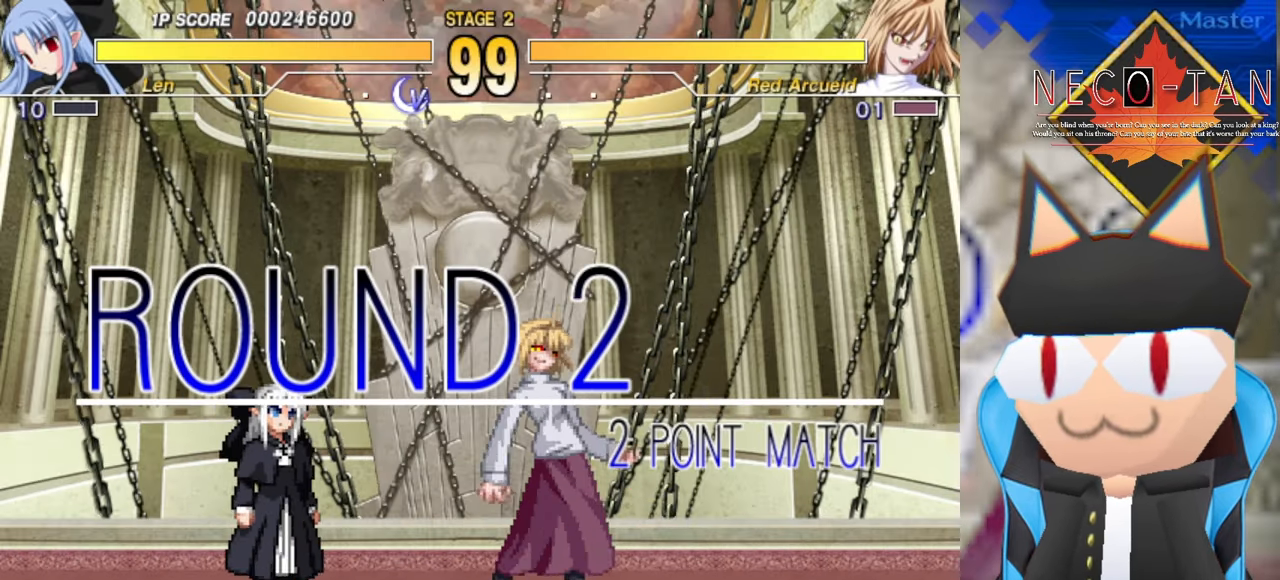
{"buttons": [], "left_stick": "right", "events": [[17, "left_stick", "right"]]}
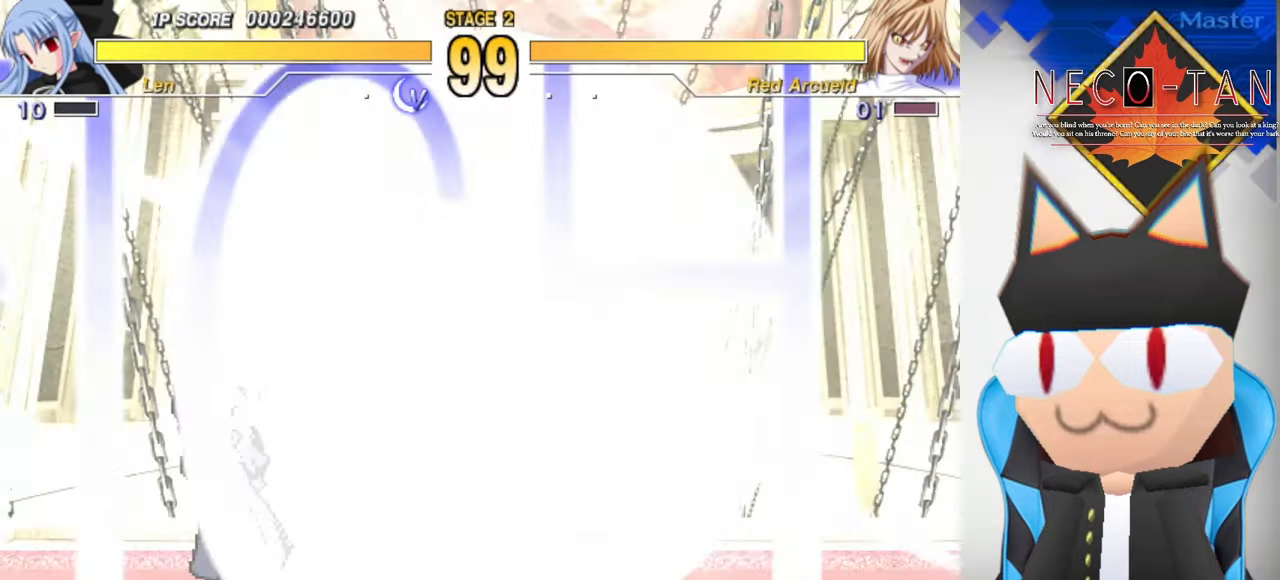
{"buttons": [], "left_stick": "right", "events": []}
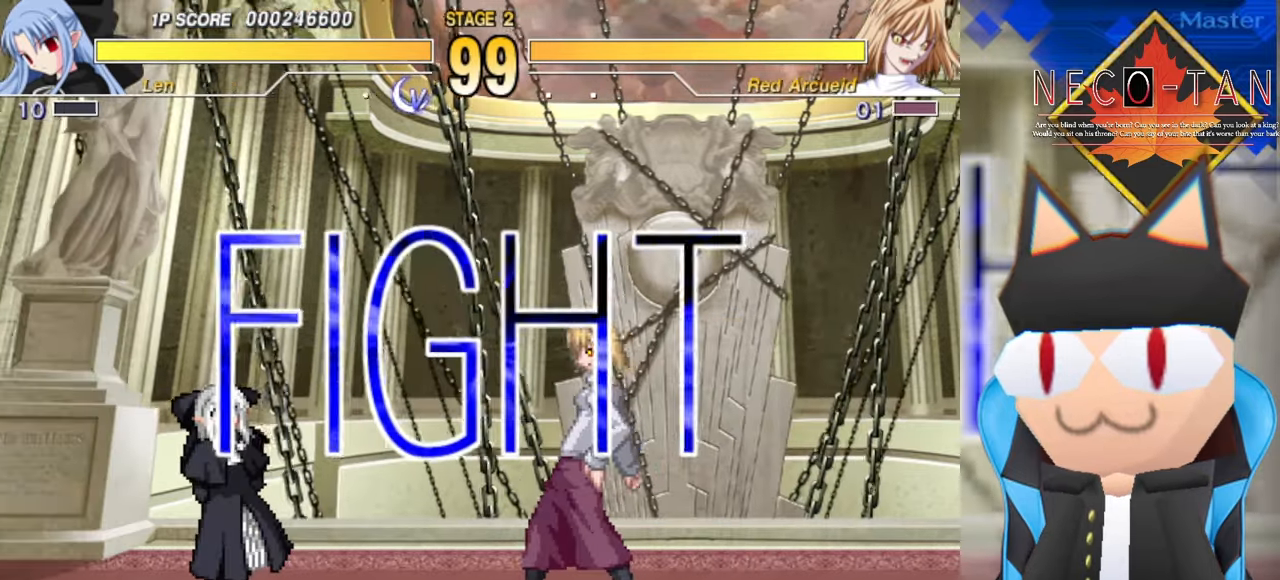
{"buttons": [], "left_stick": "right", "events": []}
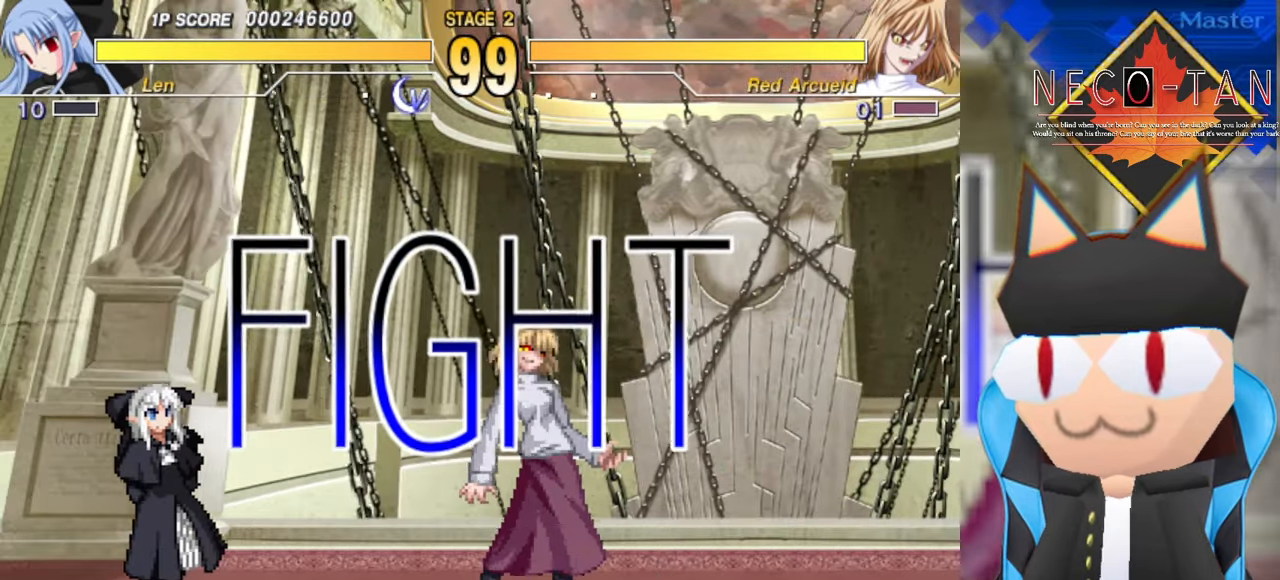
{"buttons": ["R2"], "left_stick": "up-left", "events": [[100, "left_stick", "up-left"], [166, "R2", "down"], [200, "left_stick", "left"], [266, "R2", "up"], [300, "left_stick", "center"], [350, "R2", "down"], [366, "left_stick", "right"], [416, "R2", "up"], [500, "R2", "down"], [500, "left_stick", "up-left"]]}
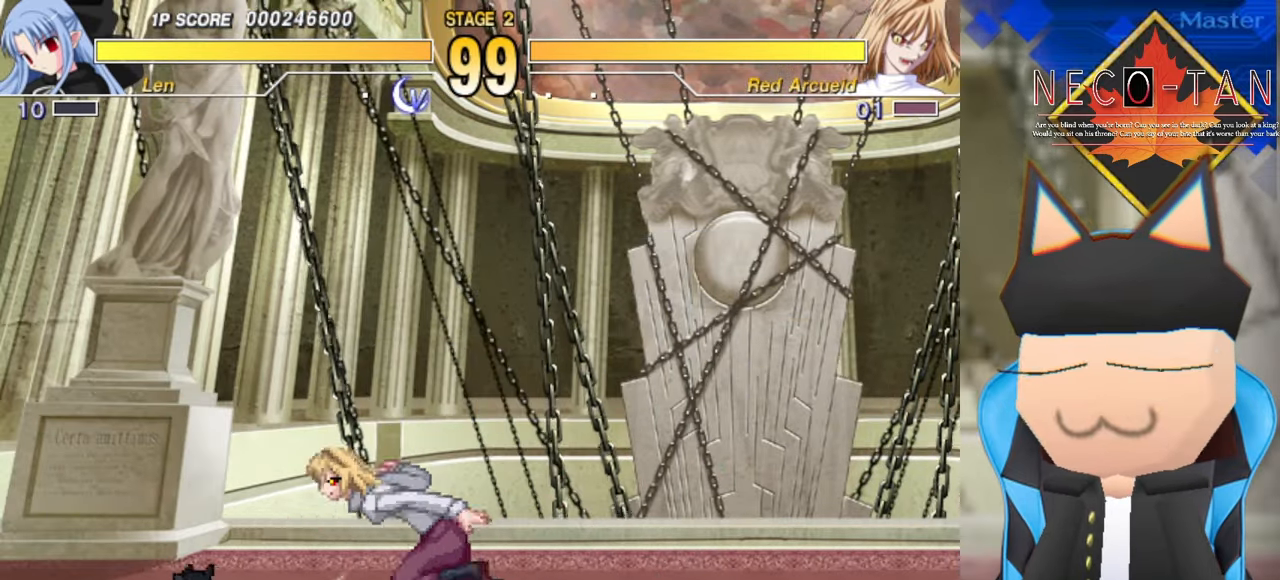
{"buttons": ["L2"], "left_stick": "up", "events": [[50, "left_stick", "left"], [66, "R2", "up"], [133, "R2", "down"], [133, "left_stick", "up"], [200, "R2", "up"], [266, "left_stick", "left"], [283, "R2", "down"], [316, "left_stick", "up"], [366, "R2", "up"], [433, "L2", "down"]]}
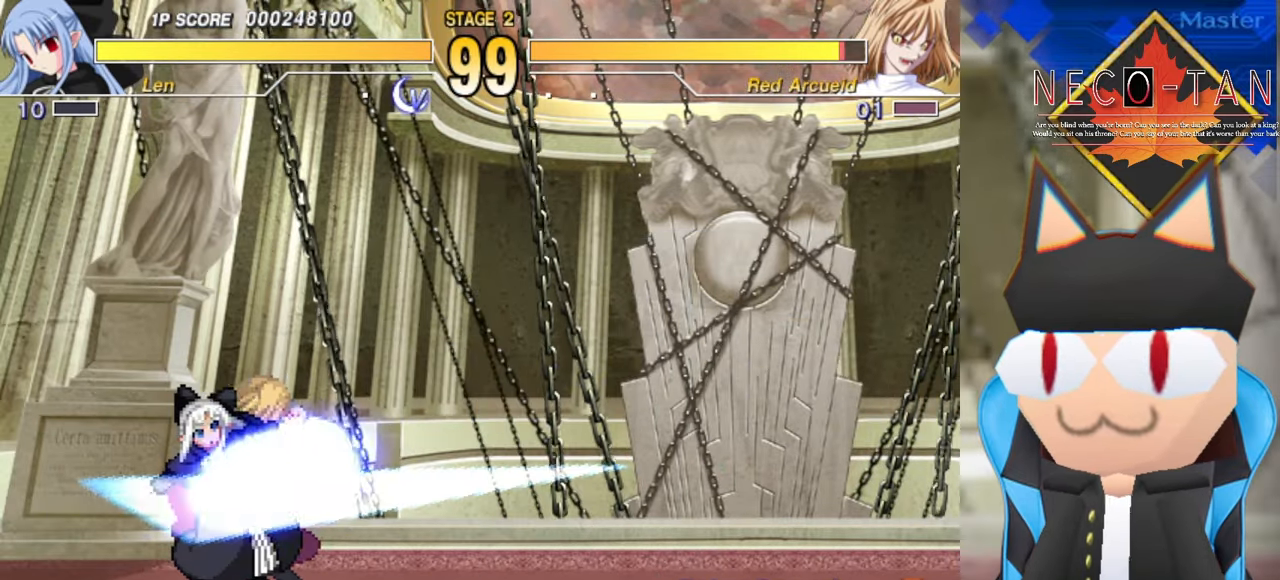
{"buttons": [], "left_stick": "up", "events": [[16, "L2", "up"], [66, "L2", "down"], [116, "left_stick", "up-right"], [166, "L2", "up"], [233, "L2", "down"], [266, "left_stick", "up-left"], [316, "L2", "up"], [400, "L2", "down"], [400, "left_stick", "up"], [466, "L2", "up"]]}
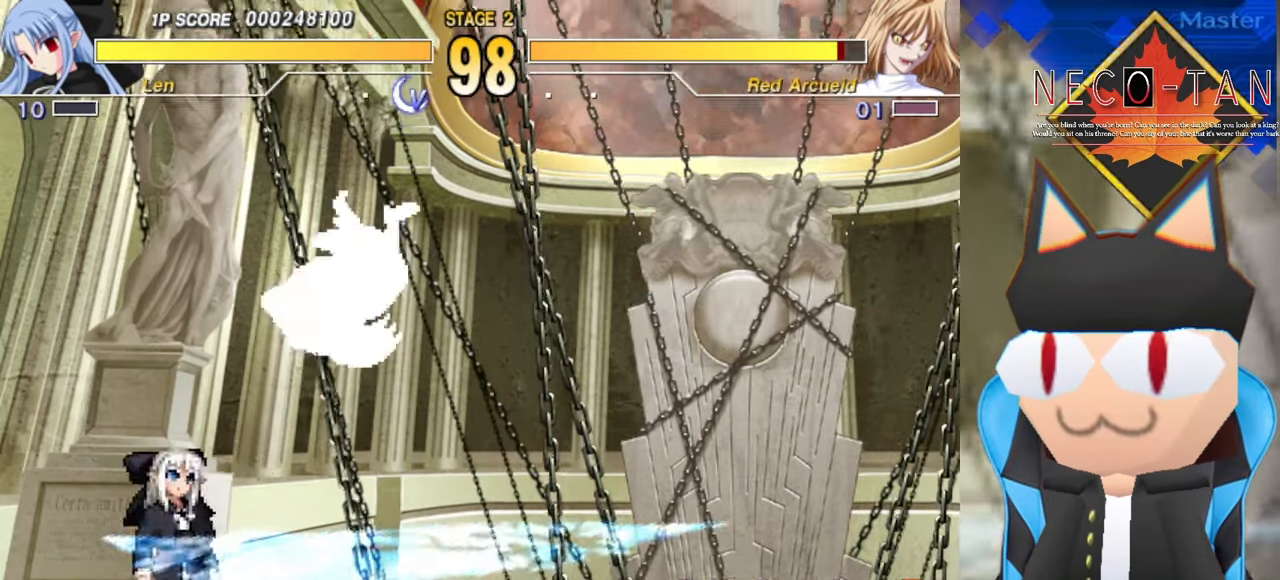
{"buttons": [], "left_stick": "left", "events": [[33, "left_stick", "up-right"], [66, "L2", "down"], [166, "L2", "up"], [166, "left_stick", "up"], [300, "left_stick", "center"], [433, "left_stick", "left"]]}
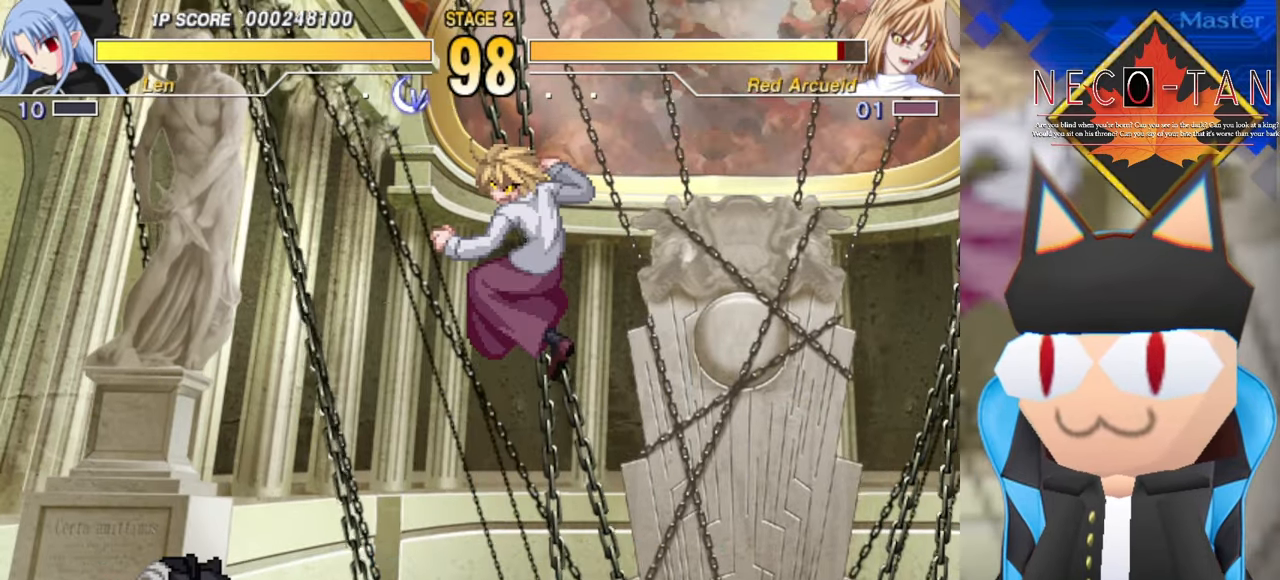
{"buttons": [], "left_stick": "center", "events": [[83, "CIRCLE", "down"], [83, "left_stick", "center"], [366, "CIRCLE", "up"]]}
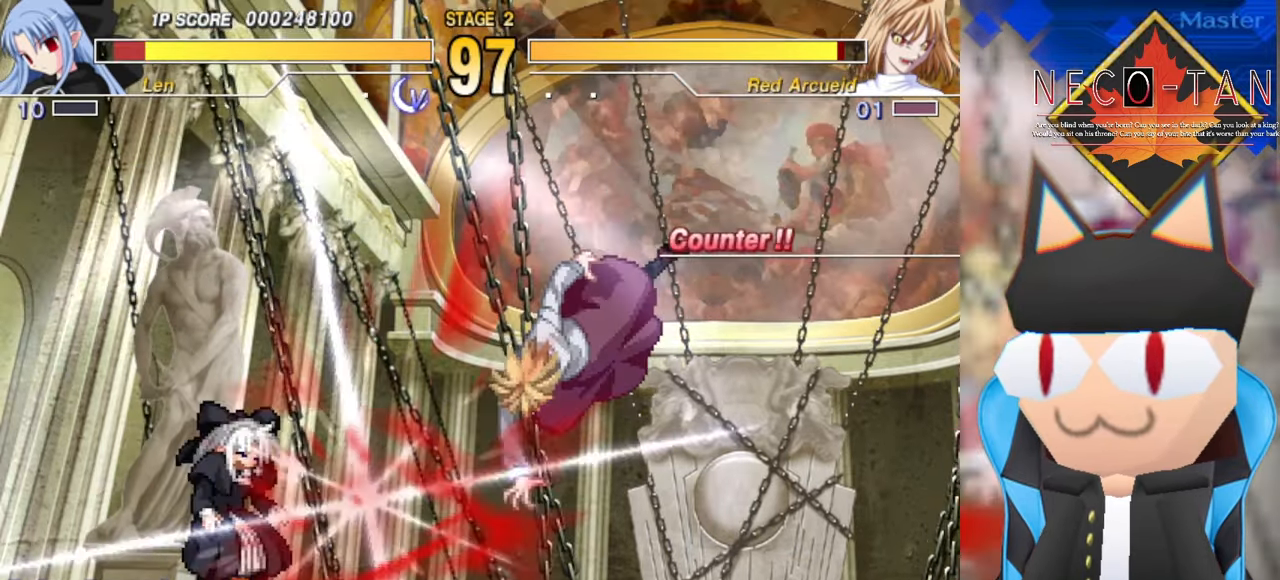
{"buttons": ["L2"], "left_stick": "center", "events": [[150, "L2", "down"], [150, "left_stick", "down"], [233, "L2", "up"], [250, "left_stick", "center"], [316, "L2", "down"], [333, "left_stick", "right"], [366, "L2", "up"], [450, "L2", "down"], [500, "left_stick", "center"]]}
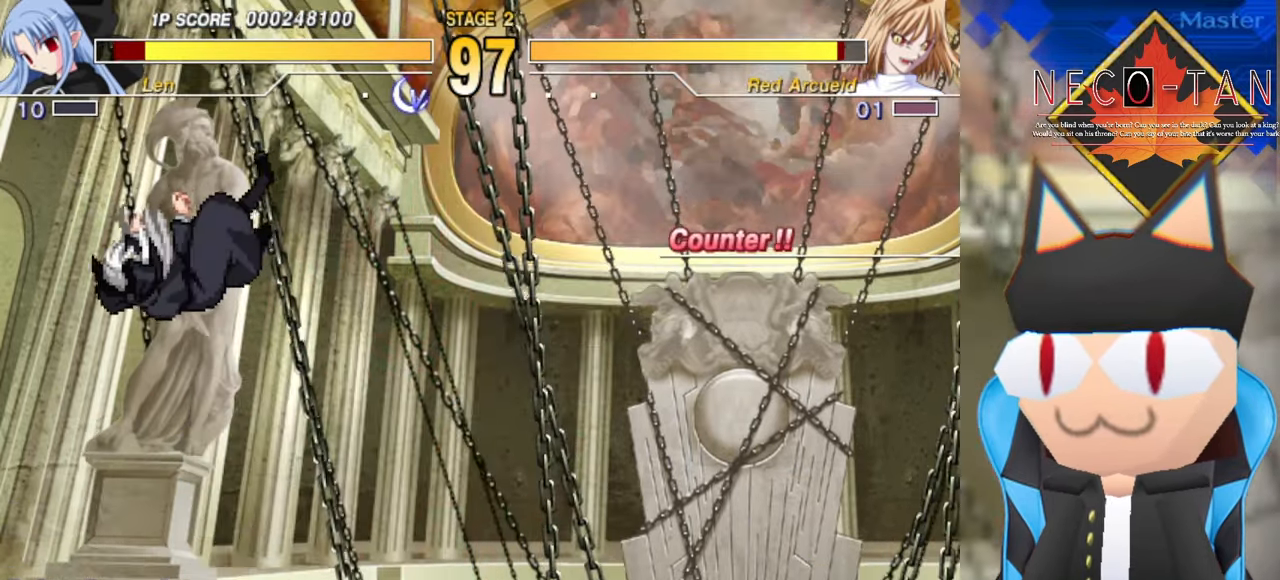
{"buttons": [], "left_stick": "up-right", "events": [[16, "L2", "up"], [83, "L2", "down"], [150, "L2", "up"], [166, "left_stick", "right"], [266, "L2", "down"], [283, "left_stick", "up-right"], [333, "L2", "up"]]}
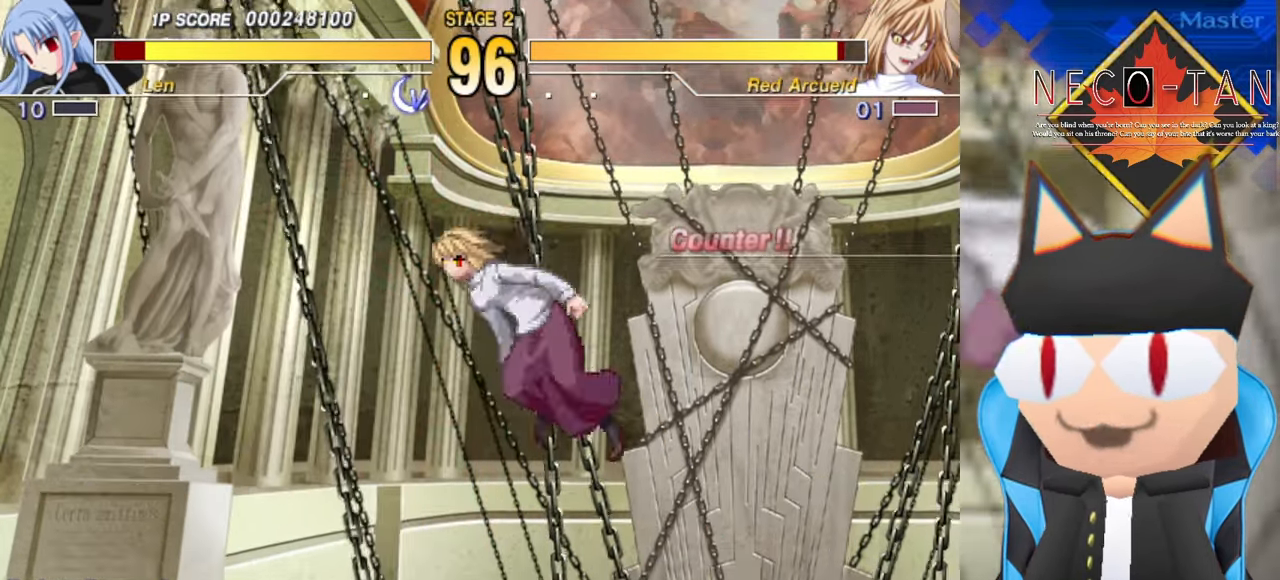
{"buttons": [], "left_stick": "up-right", "events": [[200, "L2", "down"], [283, "L2", "up"]]}
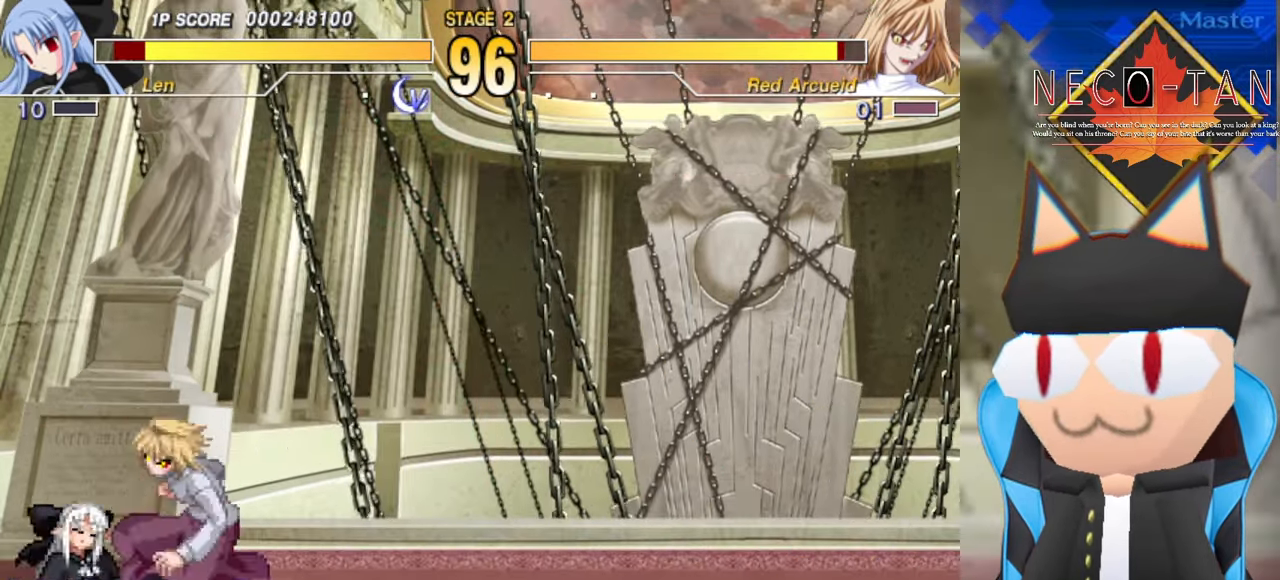
{"buttons": ["R2"], "left_stick": "up-right", "events": [[266, "L2", "down"], [433, "R2", "down"], [450, "L2", "up"]]}
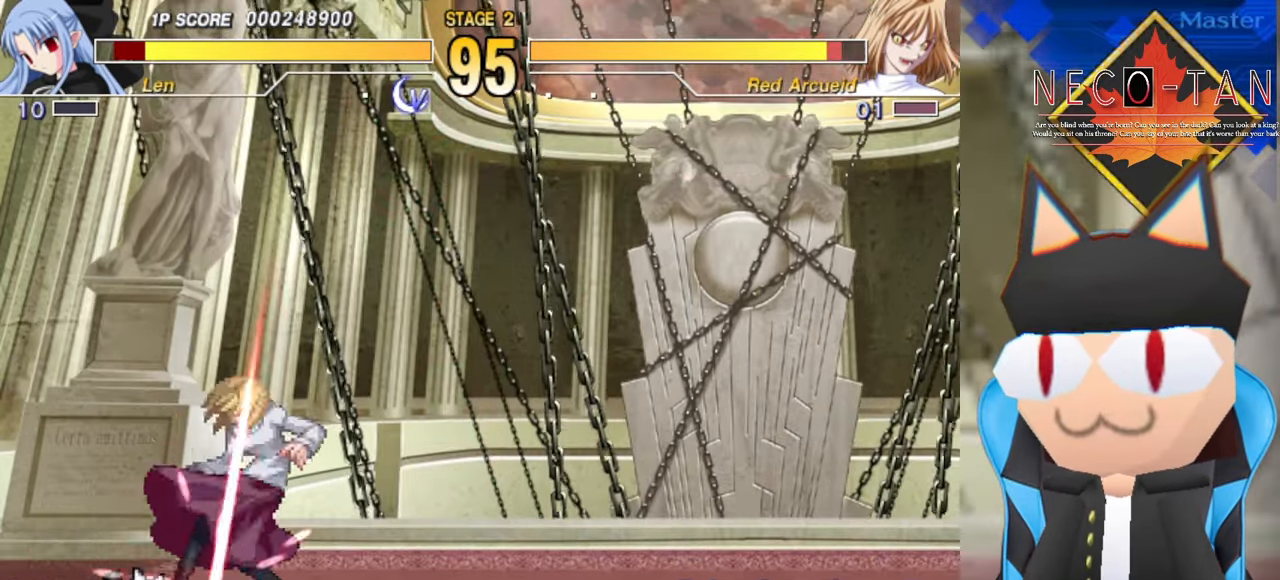
{"buttons": [], "left_stick": "center", "events": [[50, "left_stick", "center"], [84, "CIRCLE", "down"], [84, "R2", "up"], [200, "CIRCLE", "up"], [234, "left_stick", "up"], [384, "left_stick", "left"], [400, "R2", "down"], [467, "R2", "up"], [500, "left_stick", "center"]]}
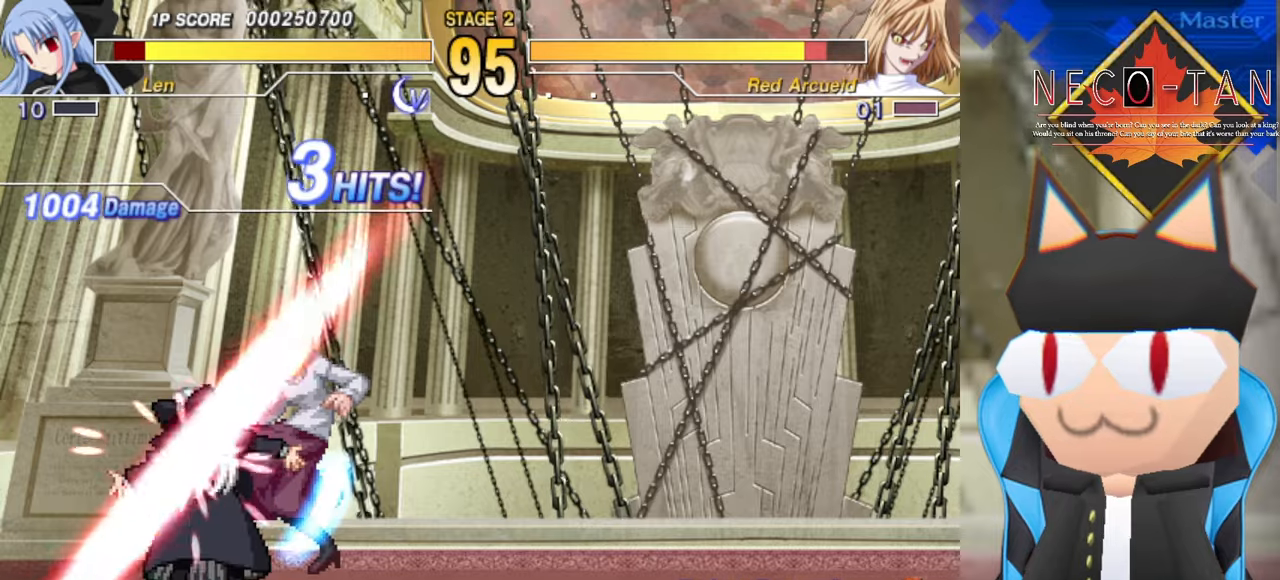
{"buttons": [], "left_stick": "center", "events": [[34, "R2", "down"], [100, "R2", "up"], [167, "R2", "down"], [250, "R2", "up"], [384, "R2", "down"], [484, "R2", "up"]]}
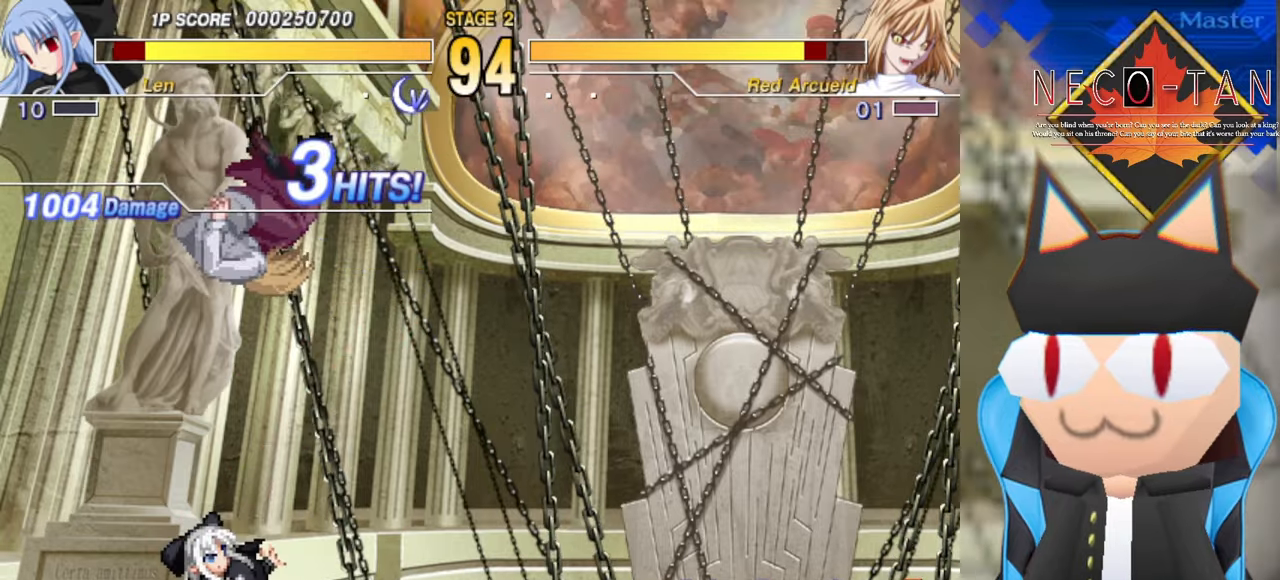
{"buttons": [], "left_stick": "up", "events": [[284, "left_stick", "left"], [417, "left_stick", "center"], [484, "left_stick", "up"]]}
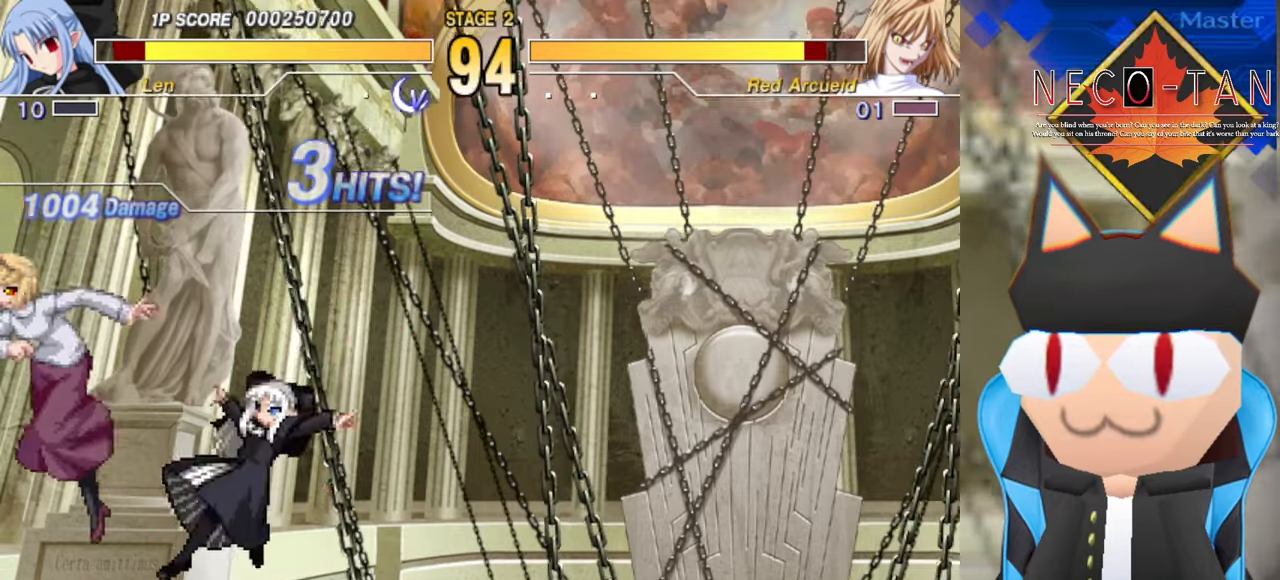
{"buttons": [], "left_stick": "right", "events": [[250, "L2", "down"], [350, "L2", "up"], [434, "left_stick", "right"]]}
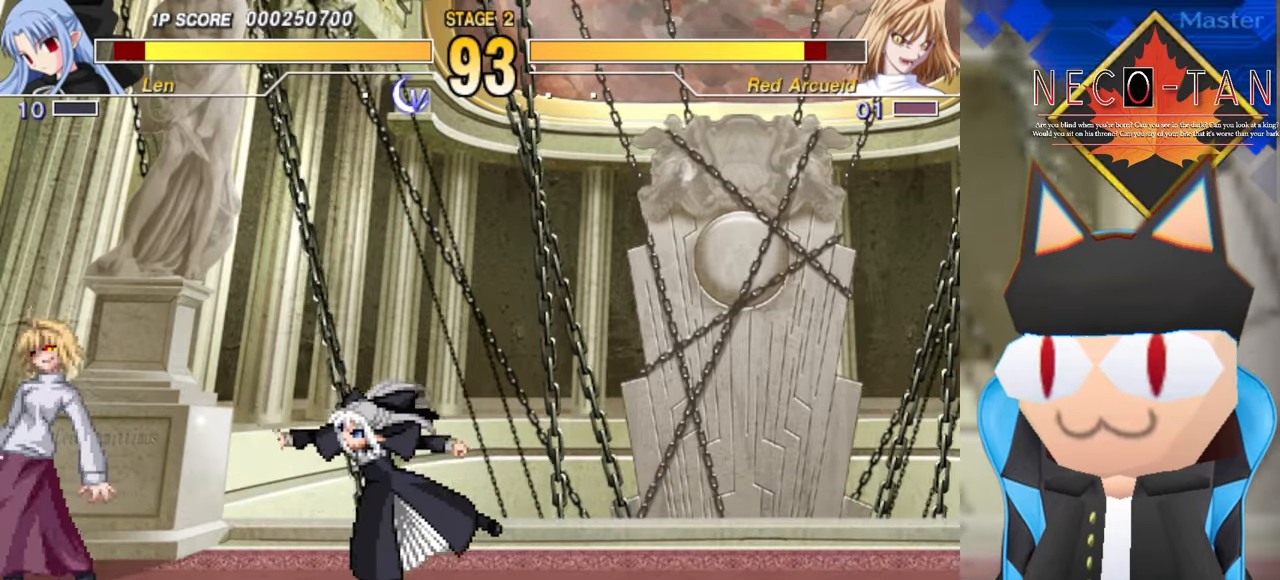
{"buttons": [], "left_stick": "left", "events": [[34, "L2", "down"], [67, "left_stick", "center"], [100, "L2", "up"], [434, "left_stick", "left"]]}
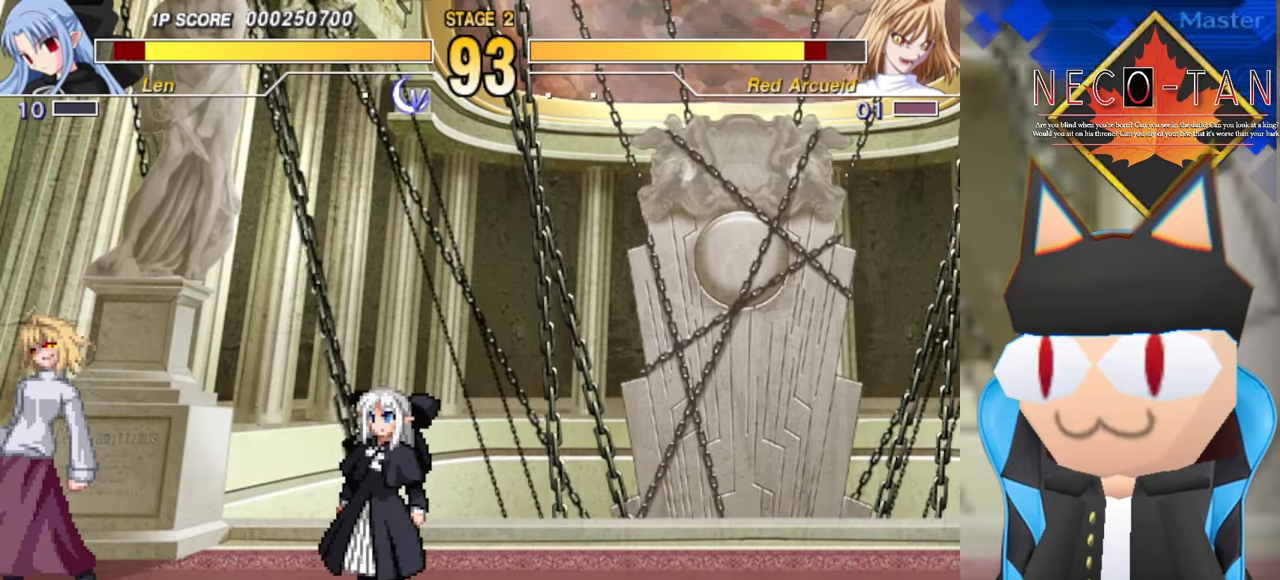
{"buttons": [], "left_stick": "center", "events": [[67, "left_stick", "up"], [150, "left_stick", "right"], [167, "L2", "down"], [217, "left_stick", "center"], [234, "L2", "up"]]}
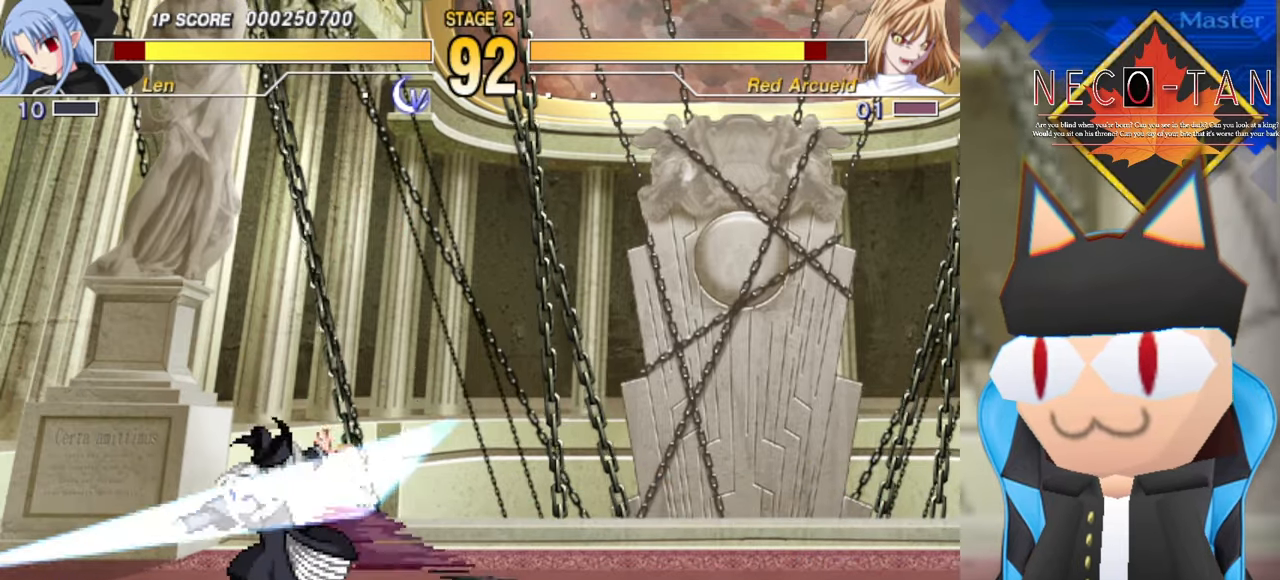
{"buttons": ["L2"], "left_stick": "up-left", "events": [[300, "left_stick", "up-left"], [417, "L2", "down"]]}
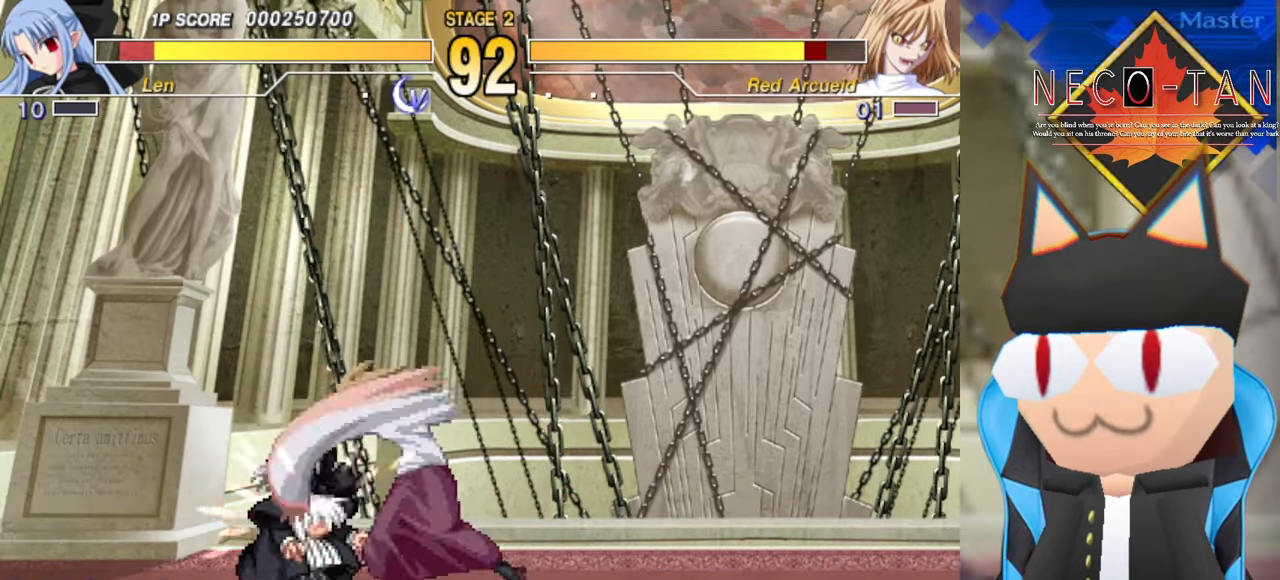
{"buttons": [], "left_stick": "up-right", "events": [[34, "L2", "up"], [134, "L2", "down"], [150, "left_stick", "up"], [217, "L2", "up"], [334, "left_stick", "up-right"]]}
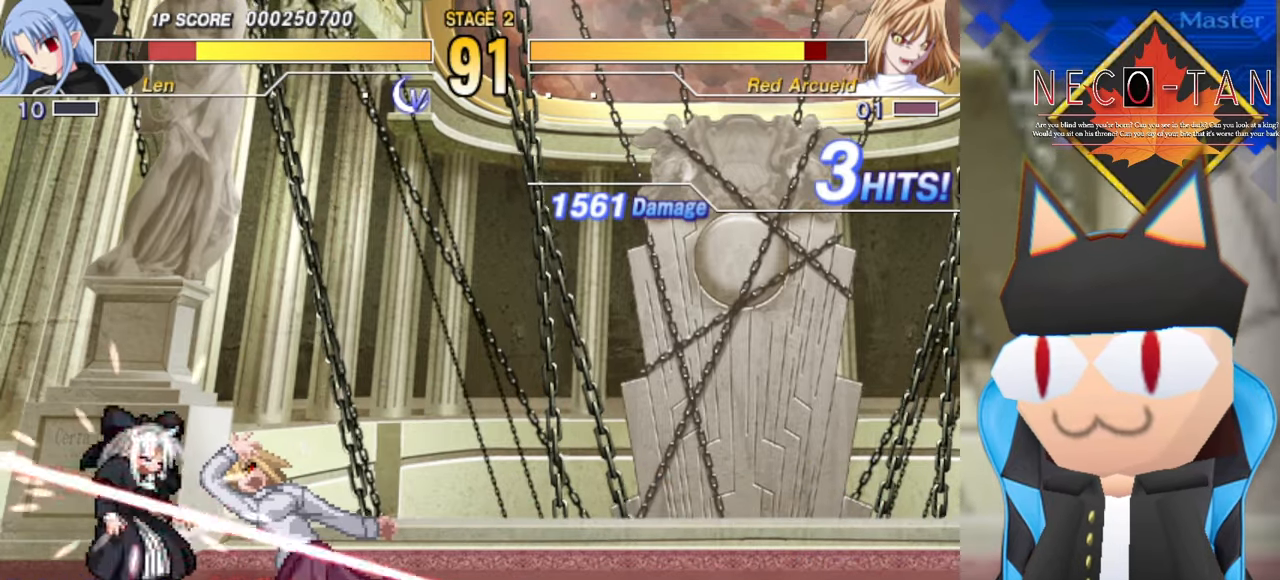
{"buttons": [], "left_stick": "up-right", "events": [[267, "L2", "down"], [334, "L2", "up"]]}
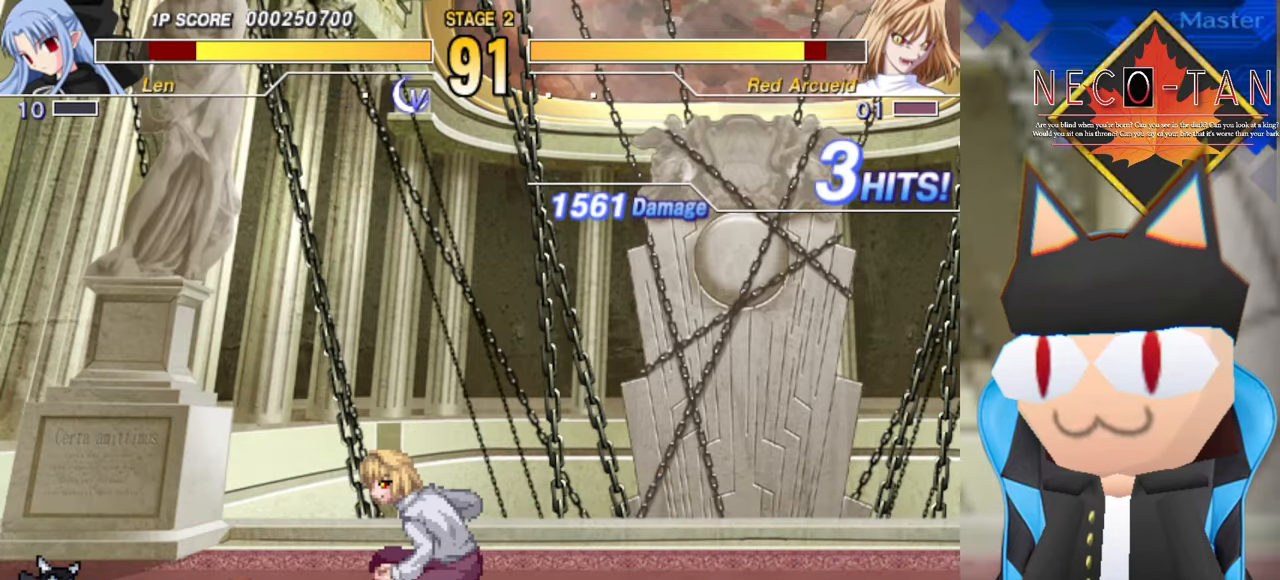
{"buttons": ["CIRCLE"], "left_stick": "center", "events": [[134, "left_stick", "left"], [317, "left_stick", "center"], [350, "CIRCLE", "down"]]}
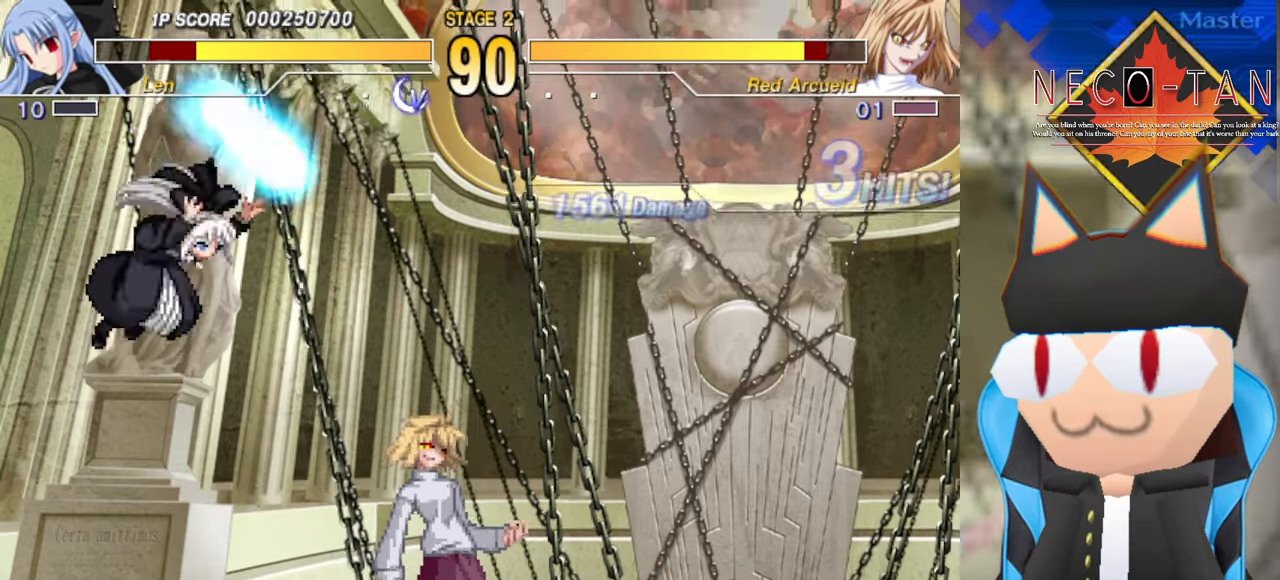
{"buttons": [], "left_stick": "up-right", "events": [[234, "CIRCLE", "up"], [350, "left_stick", "up-right"], [384, "L2", "down"], [467, "L2", "up"]]}
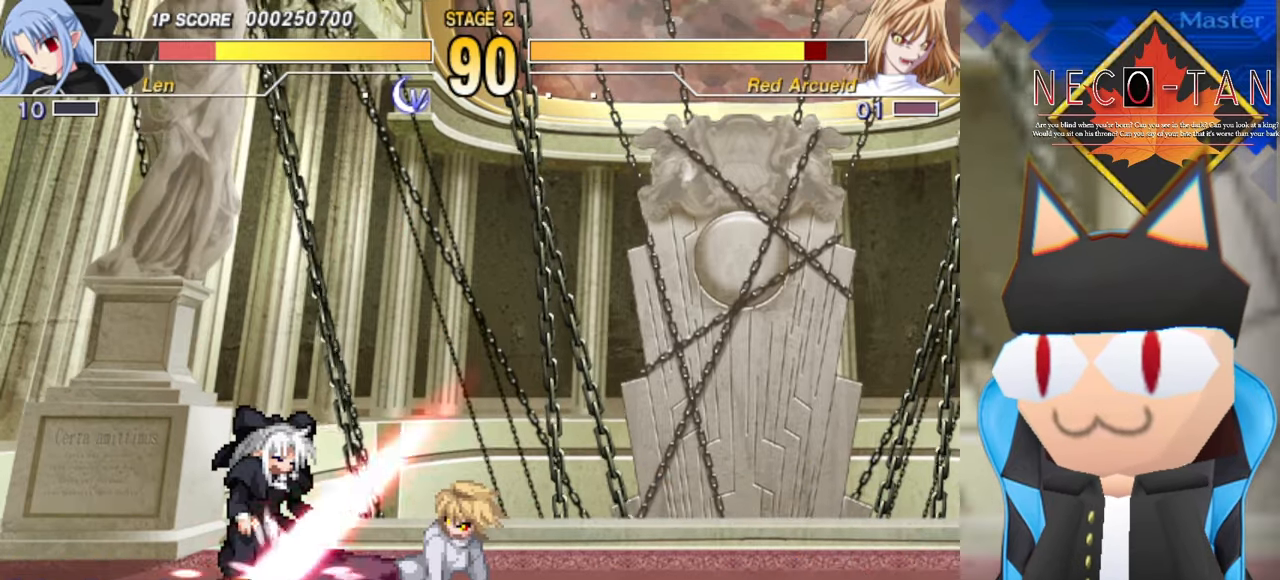
{"buttons": [], "left_stick": "up-right", "events": [[50, "L2", "down"], [134, "L2", "up"], [217, "L2", "down"], [300, "L2", "up"], [367, "L2", "down"], [450, "L2", "up"]]}
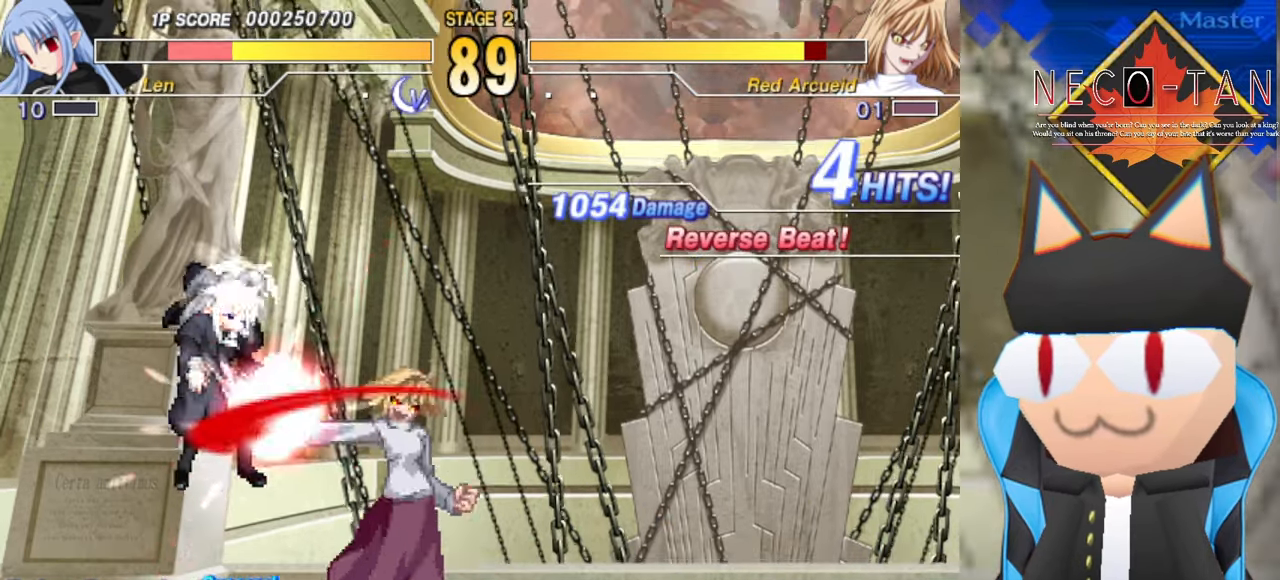
{"buttons": ["L2"], "left_stick": "left", "events": [[50, "L2", "down"], [117, "L2", "up"], [183, "L2", "down"], [266, "L2", "up"], [266, "left_stick", "center"], [316, "left_stick", "left"], [333, "L2", "down"], [416, "L2", "up"], [483, "L2", "down"]]}
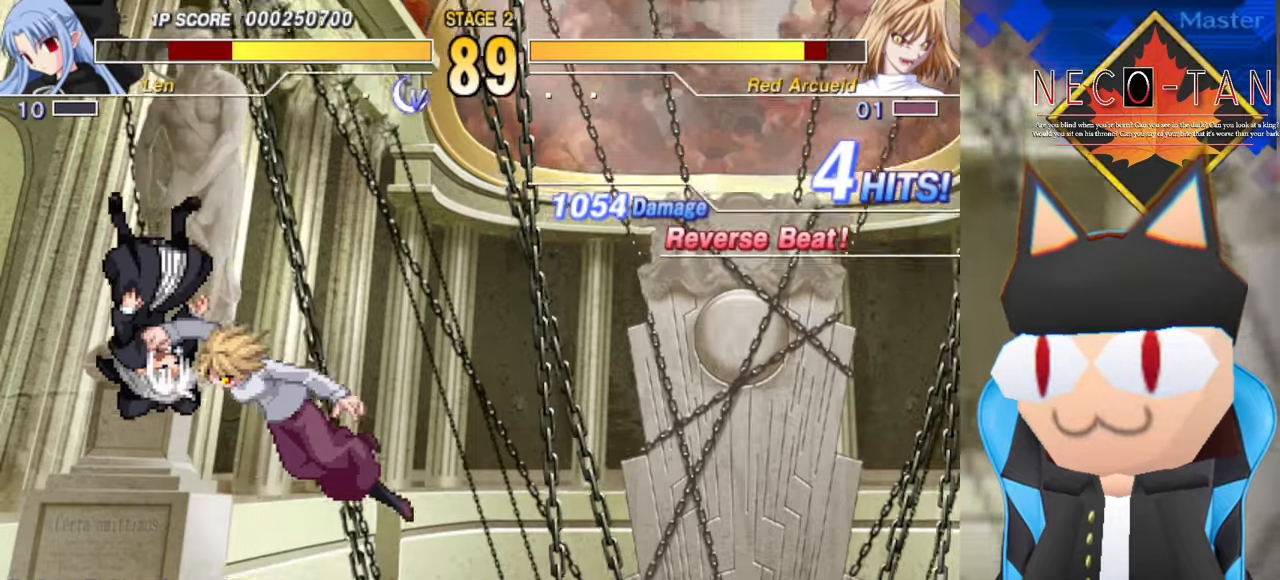
{"buttons": [], "left_stick": "up-right", "events": [[50, "L2", "up"], [133, "L2", "down"], [150, "left_stick", "up-right"], [200, "L2", "up"], [283, "L2", "down"], [350, "L2", "up"], [416, "L2", "down"], [483, "L2", "up"]]}
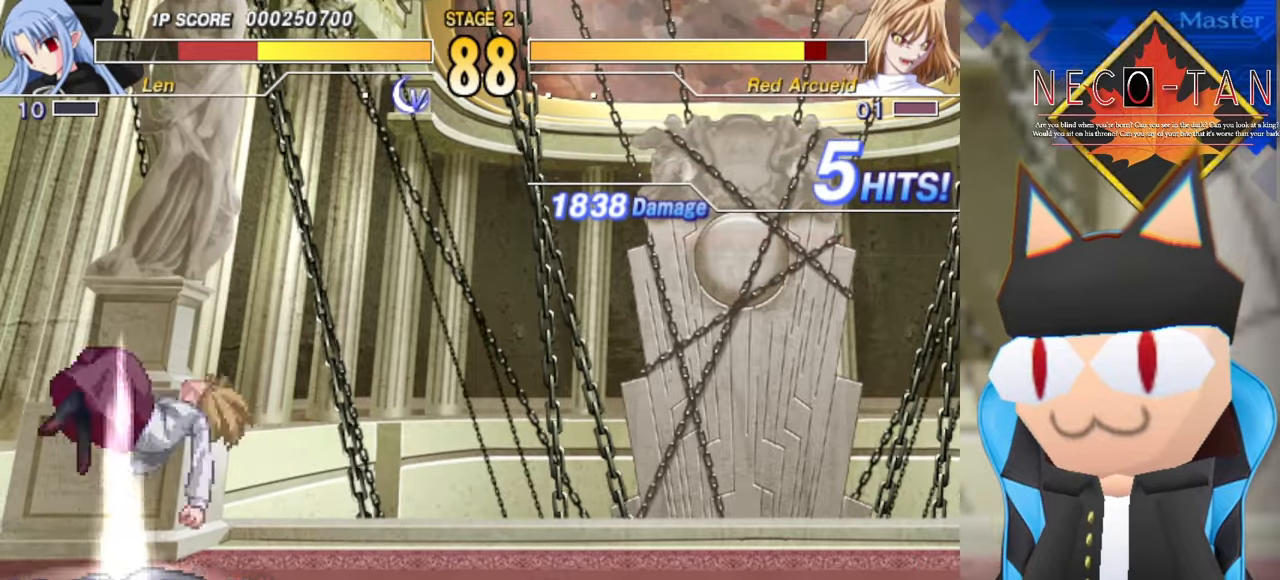
{"buttons": ["L2"], "left_stick": "up-right", "events": [[50, "L2", "down"], [133, "L2", "up"], [200, "L2", "down"], [266, "L2", "up"], [350, "L2", "down"], [416, "L2", "up"], [500, "L2", "down"]]}